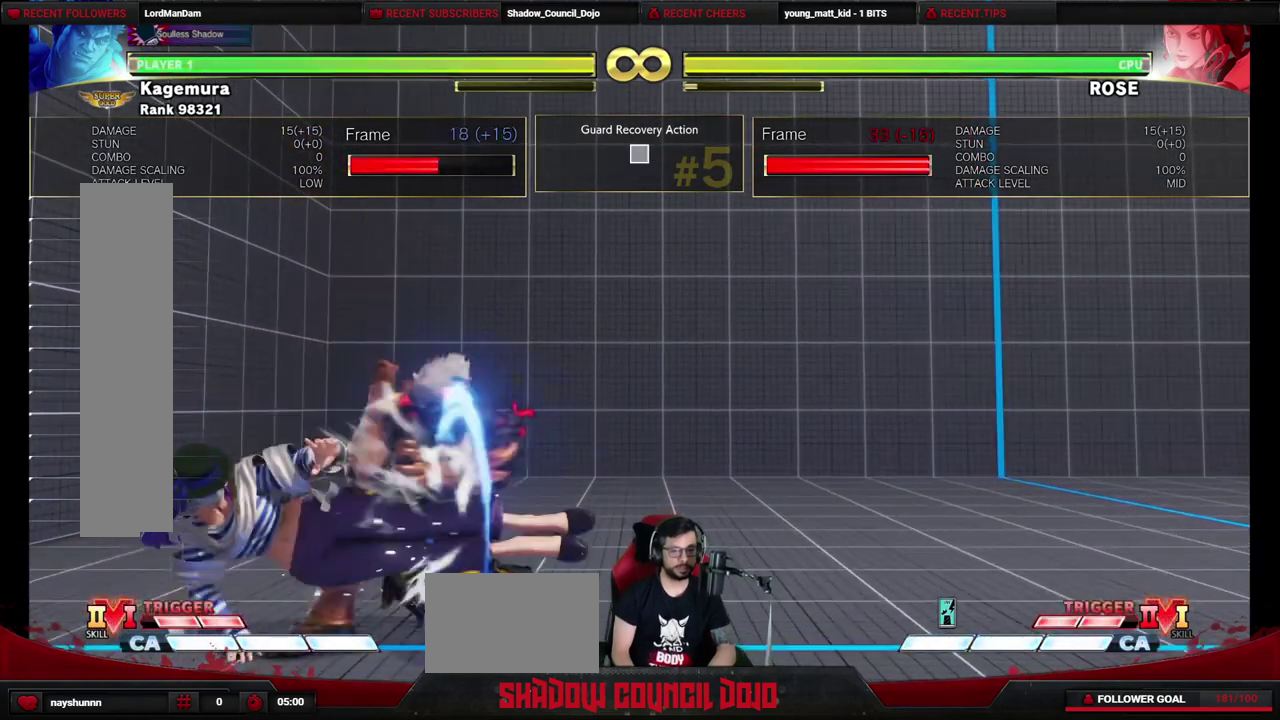
Gameplay with a controller (arcade stick); each line is a JSON object with the inputs held at the frame after it (dt_ms = milliseconds from this image to that frame). "events" lists button and stick changes between this image and that frame as [ms after this image, input, new state], when the widget could be followed in between. Not read: L3 R3.
{"dt_ms": 400, "buttons": [], "events": [[100, "DPAD_DOWN", "up"], [117, "DPAD_RIGHT", "up"]]}
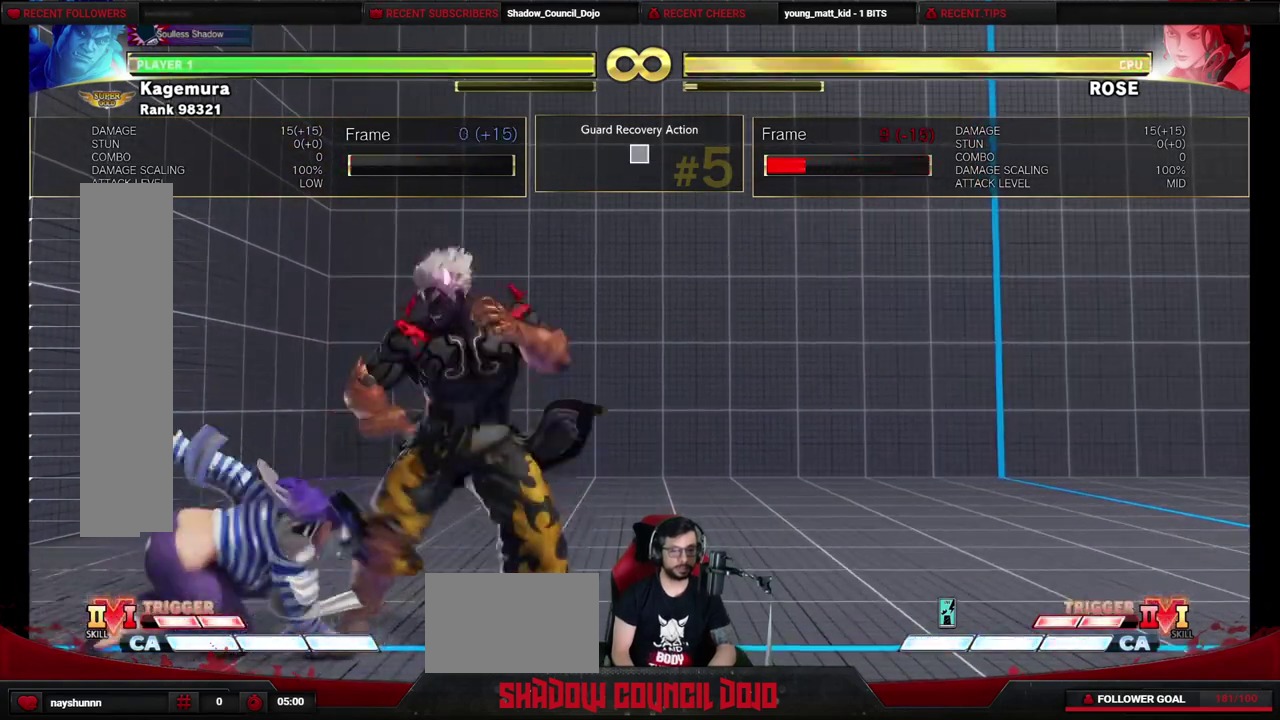
{"dt_ms": 600, "buttons": ["DPAD_DOWN", "DPAD_RIGHT"], "events": [[67, "R1", "down"], [83, "DPAD_LEFT", "down"], [150, "DPAD_DOWN", "down"], [183, "R1", "up"], [217, "DPAD_LEFT", "up"], [233, "DPAD_RIGHT", "down"], [267, "DPAD_DOWN", "up"], [483, "DPAD_DOWN", "down"]]}
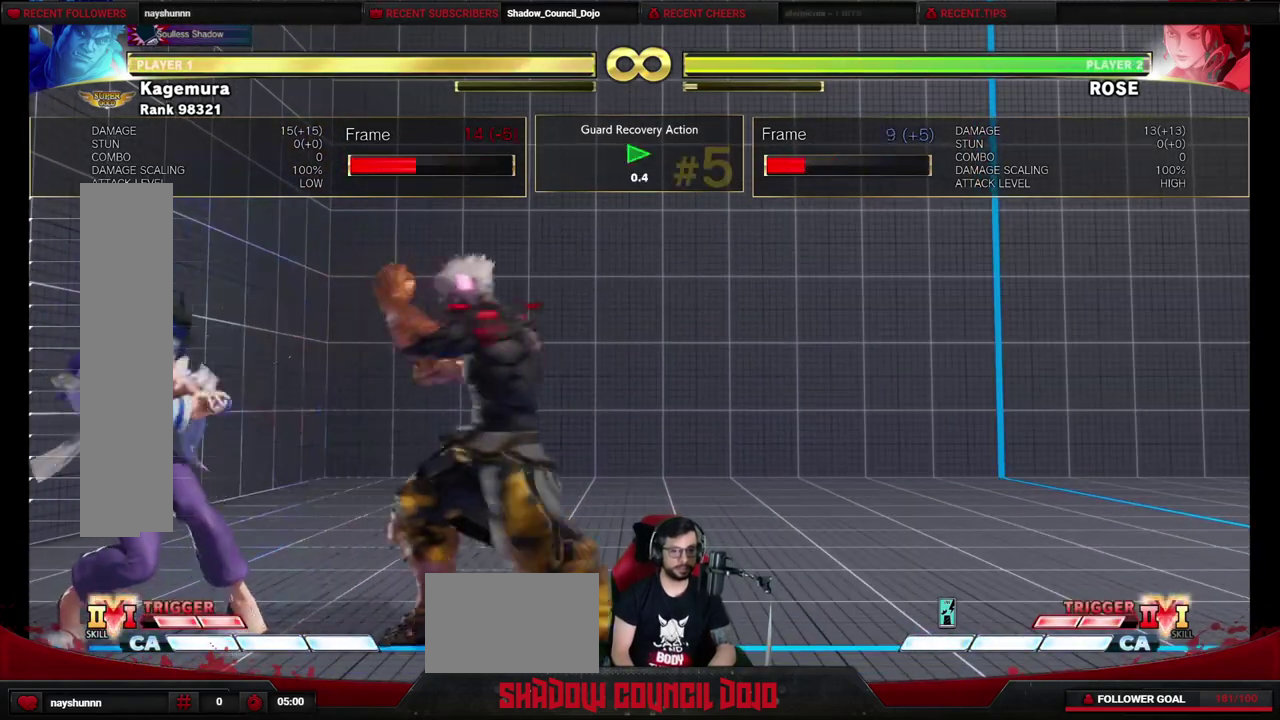
{"dt_ms": 500, "buttons": ["DPAD_DOWN", "DPAD_RIGHT"], "events": []}
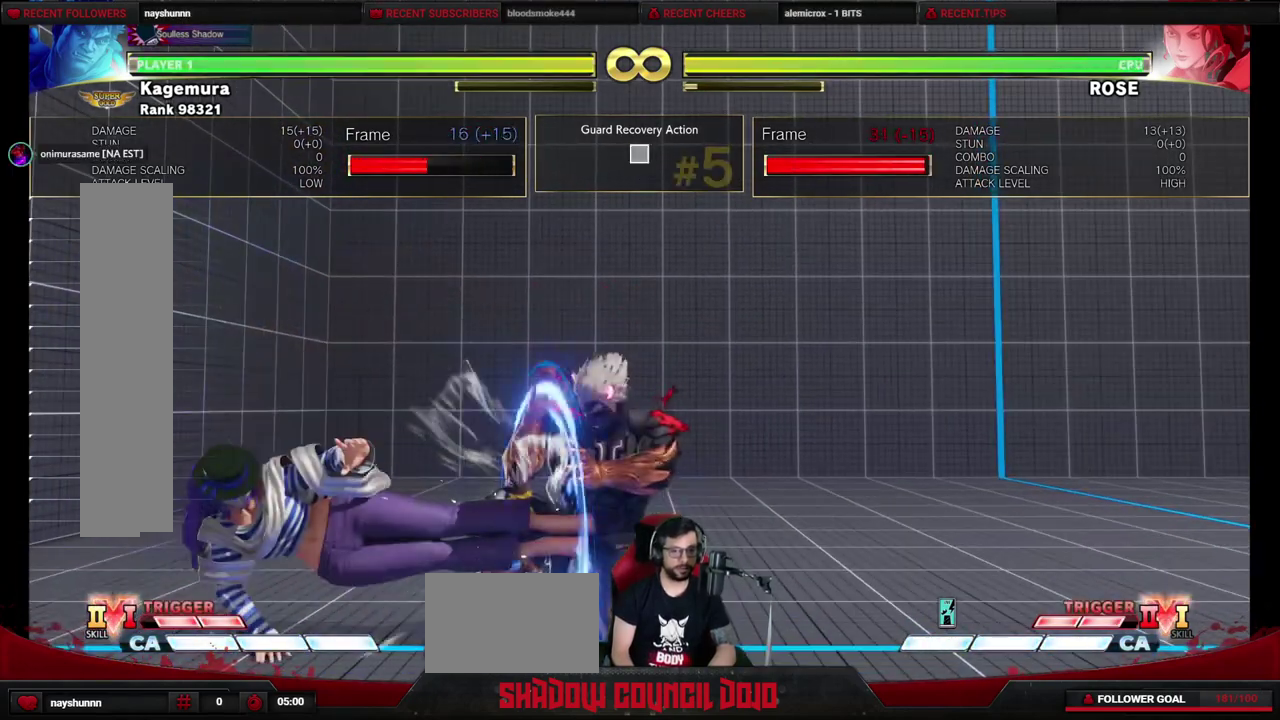
{"dt_ms": 600, "buttons": [], "events": [[200, "DPAD_DOWN", "up"], [200, "DPAD_RIGHT", "up"]]}
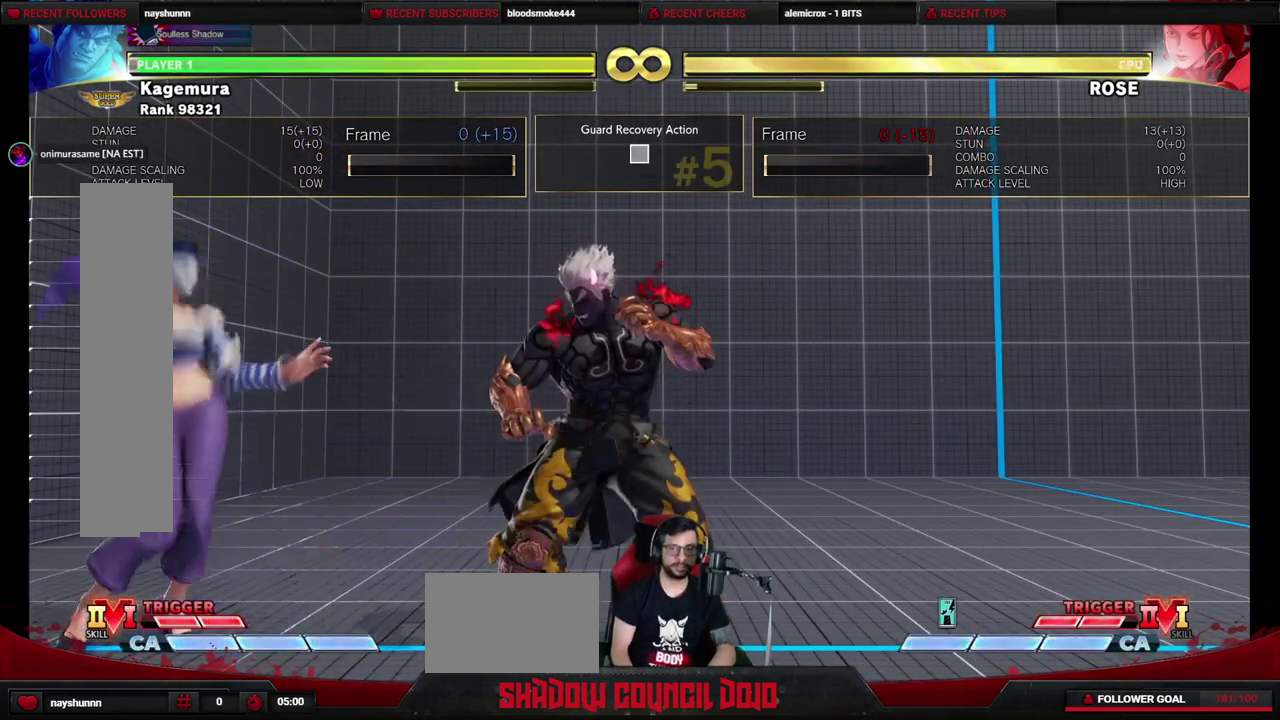
{"dt_ms": 500, "buttons": [], "events": []}
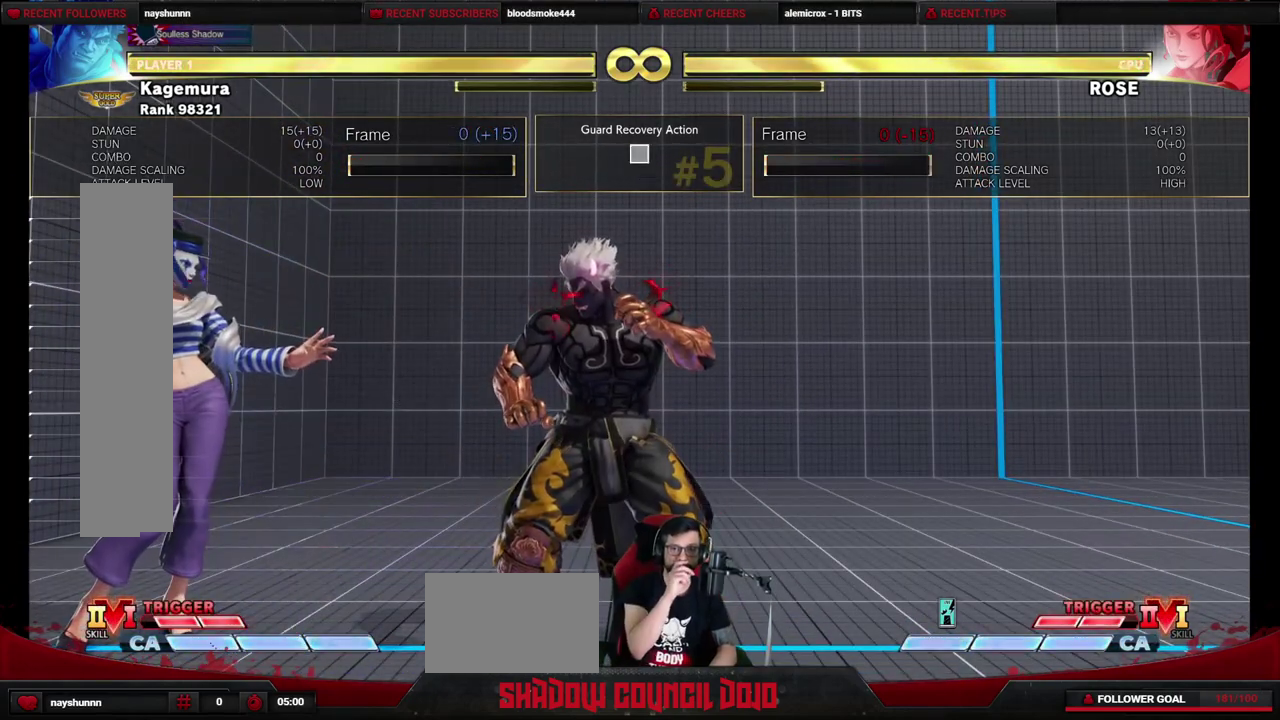
{"dt_ms": 500, "buttons": [], "events": []}
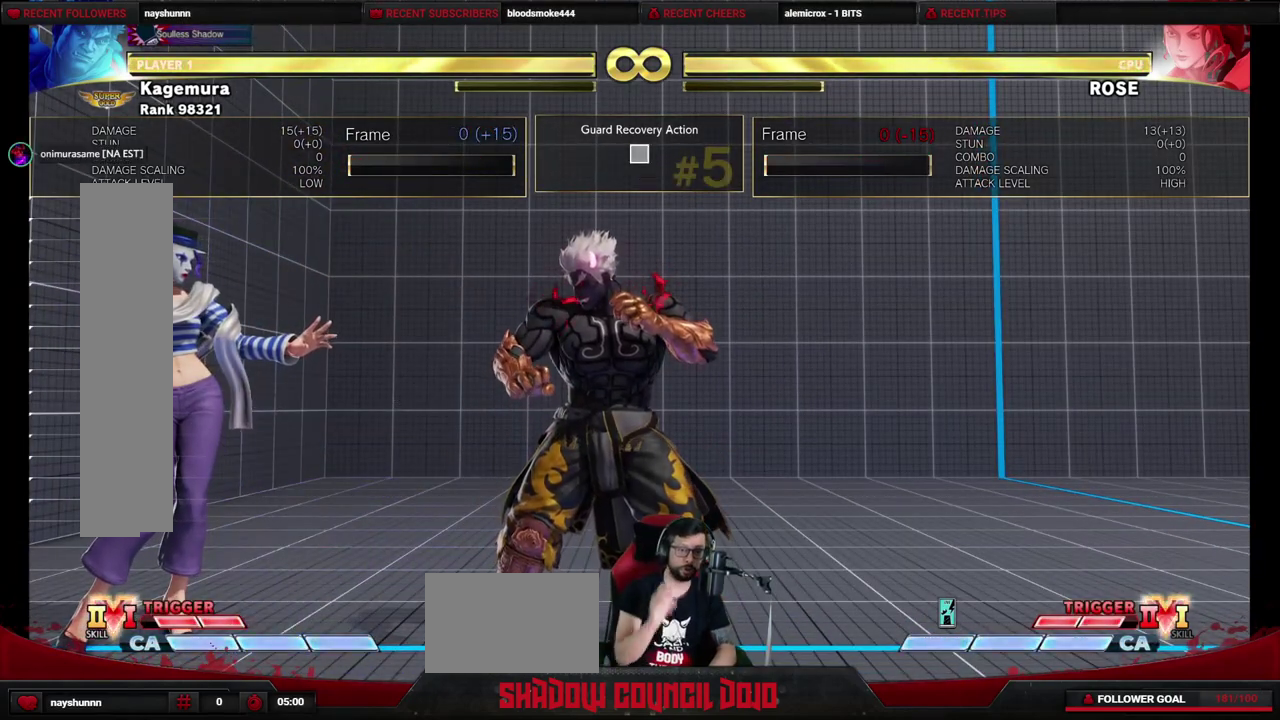
{"dt_ms": 500, "buttons": [], "events": []}
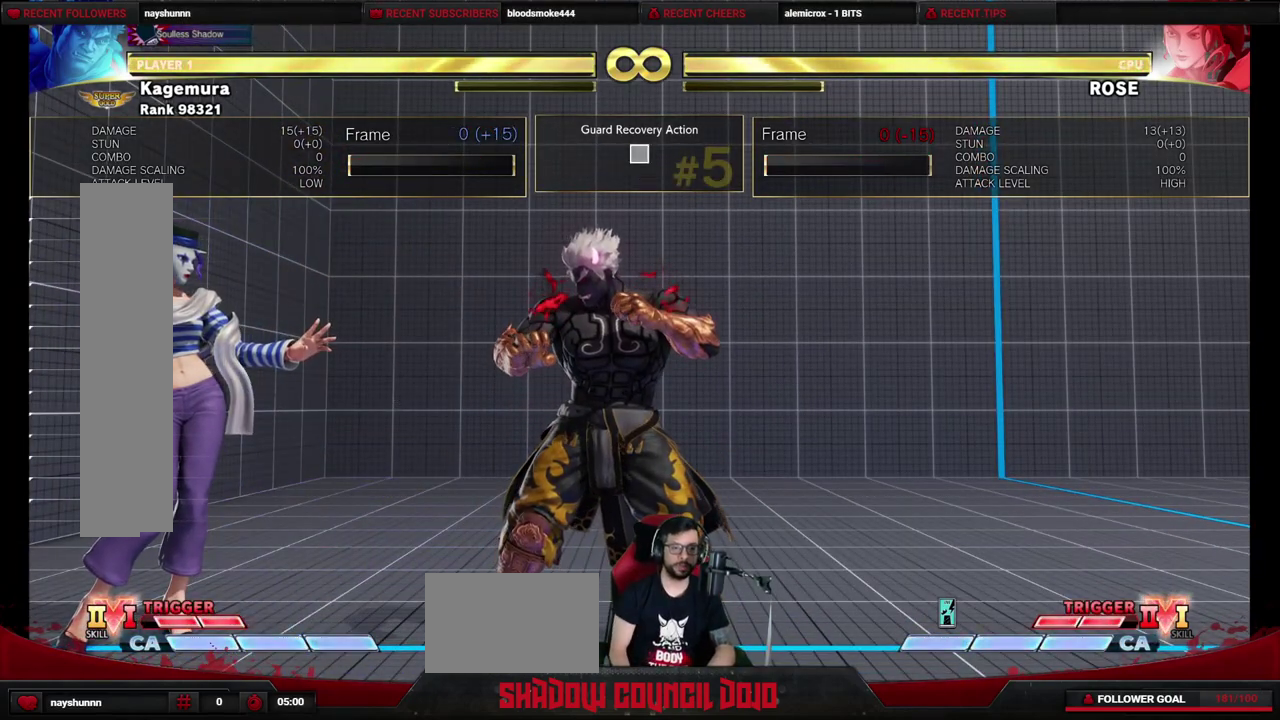
{"dt_ms": 500, "buttons": [], "events": []}
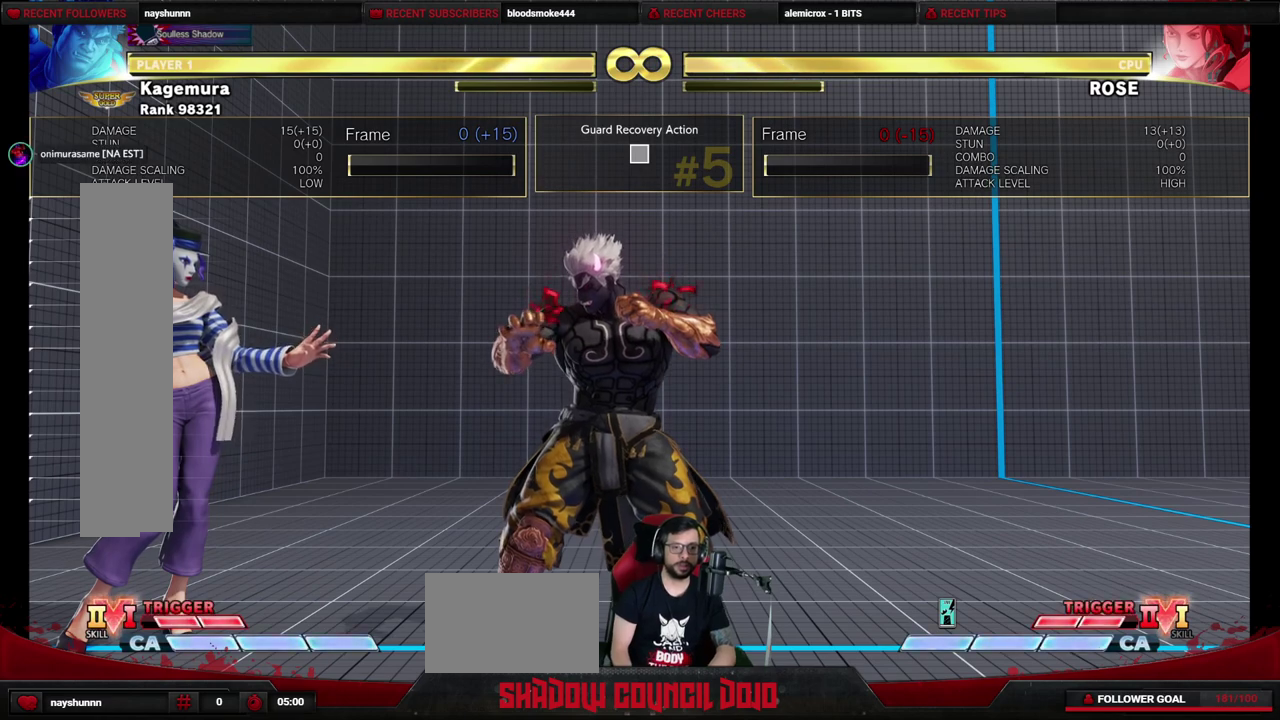
{"dt_ms": 500, "buttons": [], "events": []}
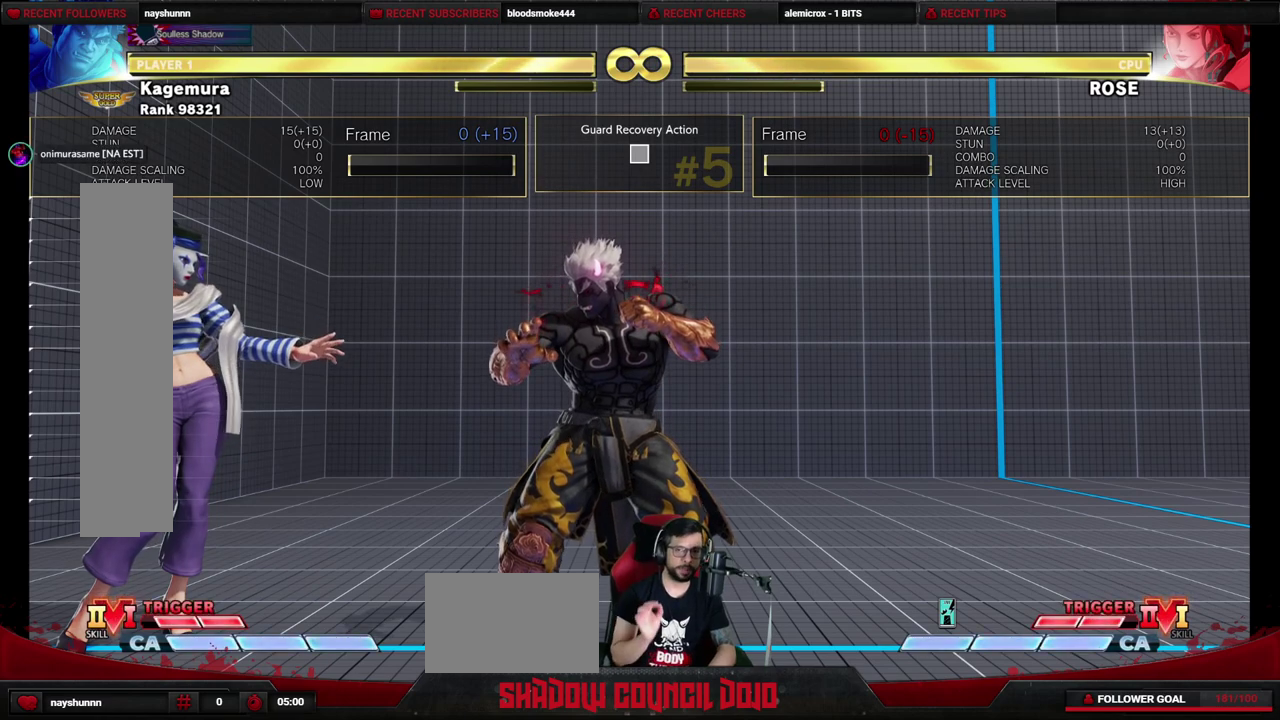
{"dt_ms": 500, "buttons": [], "events": []}
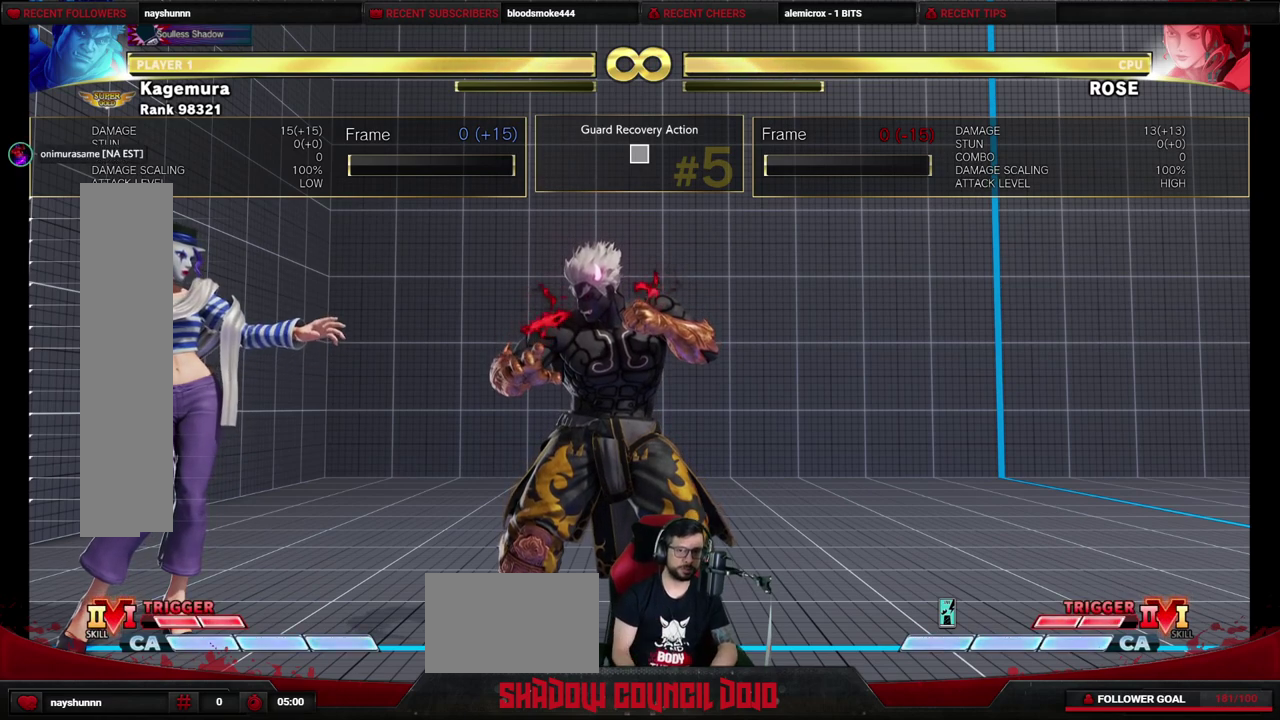
{"dt_ms": 300, "buttons": ["DPAD_RIGHT"], "events": [[267, "DPAD_RIGHT", "down"]]}
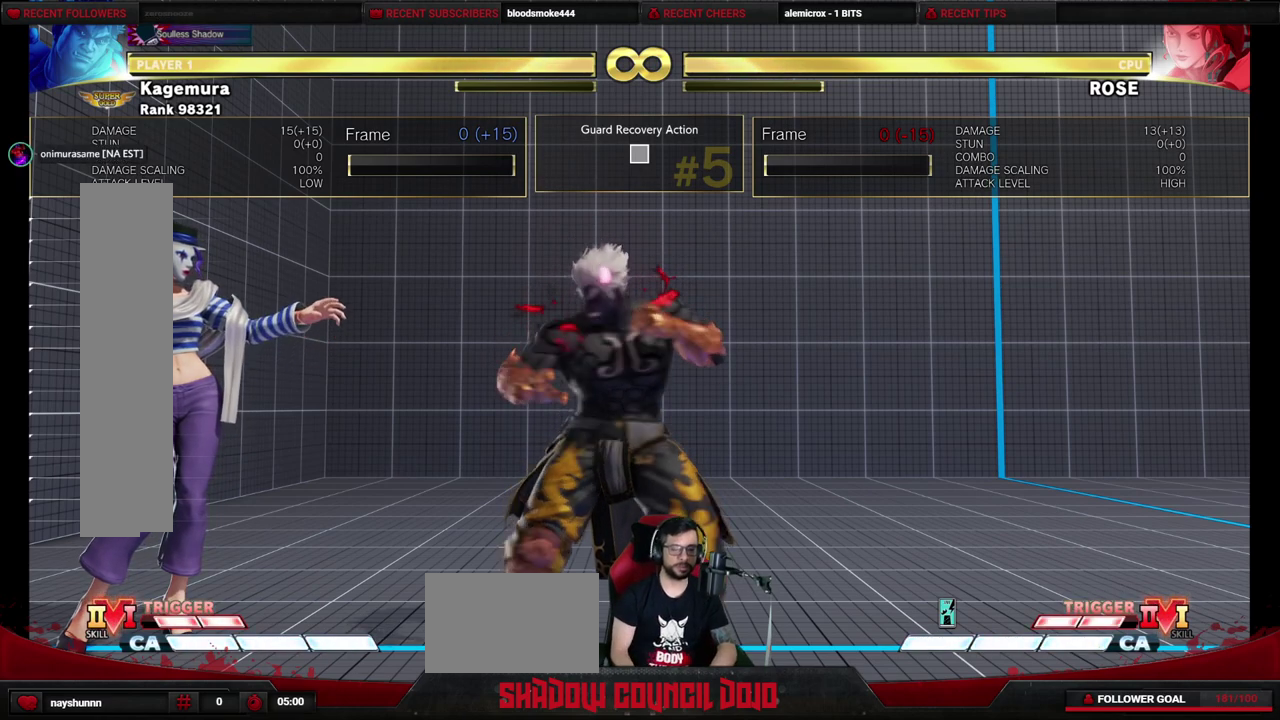
{"dt_ms": 400, "buttons": [], "events": [[400, "DPAD_RIGHT", "up"]]}
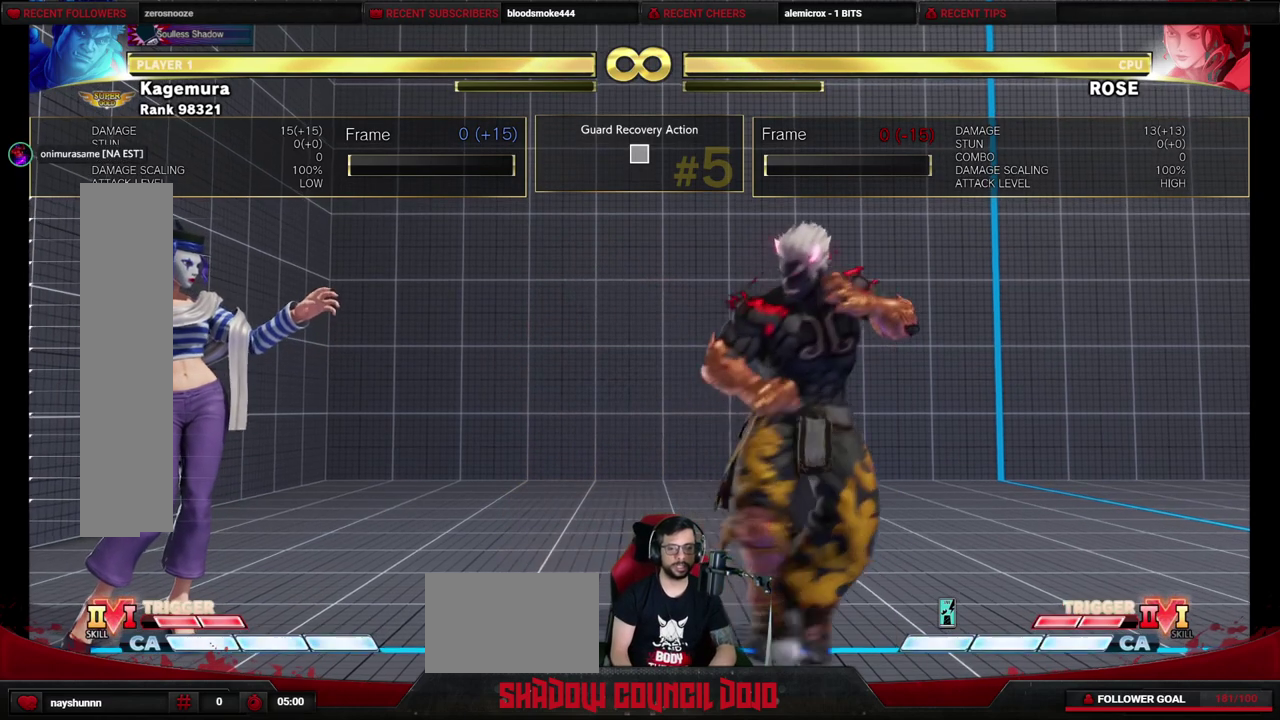
{"dt_ms": 300, "buttons": [], "events": []}
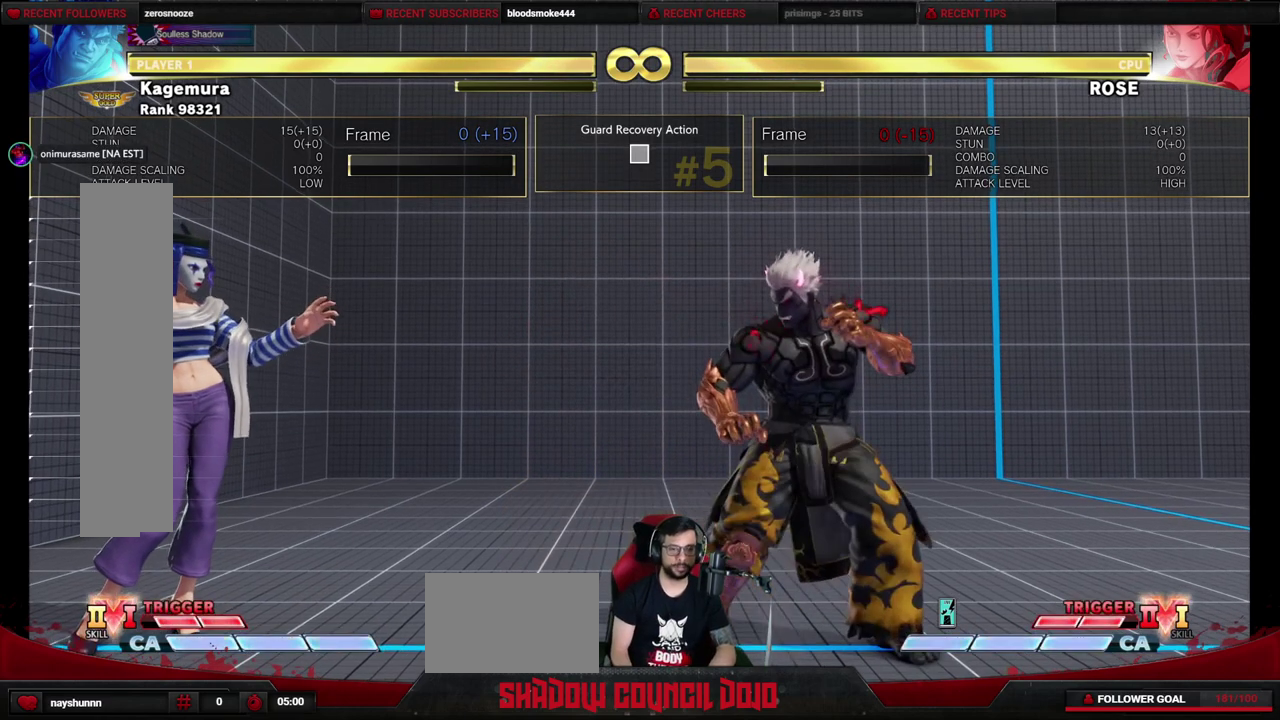
{"dt_ms": 500, "buttons": [], "events": []}
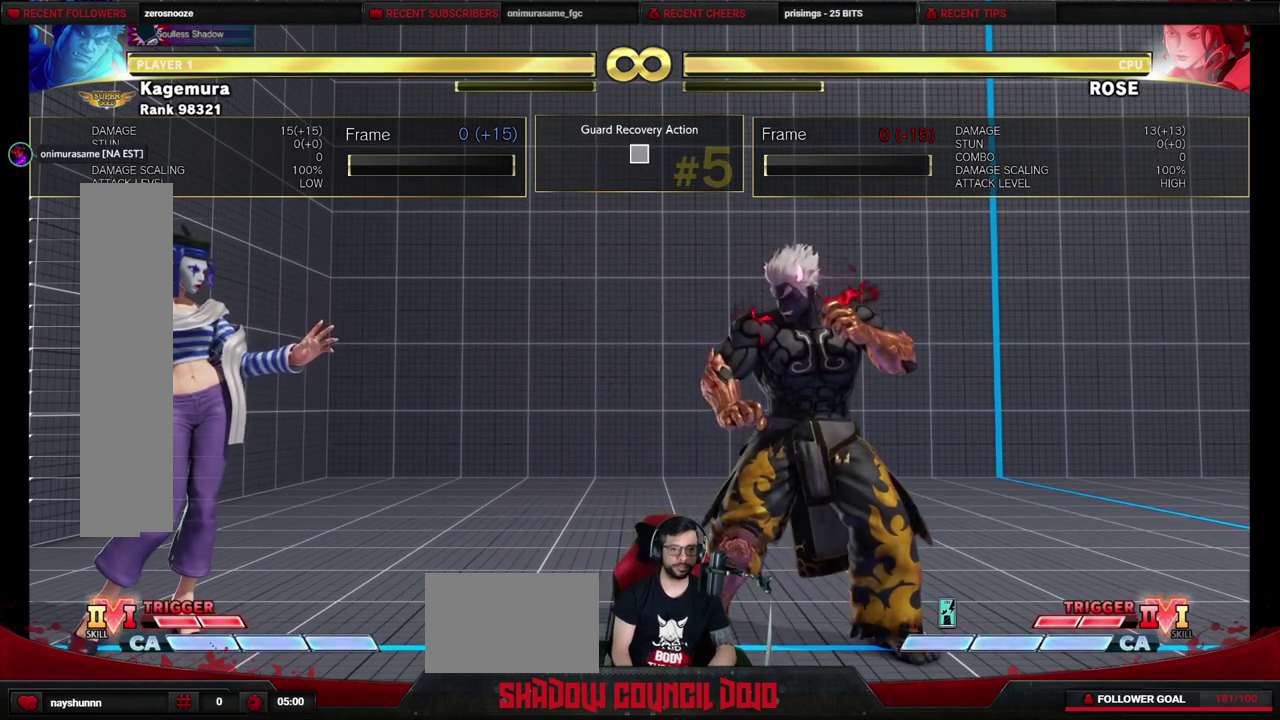
{"dt_ms": 500, "buttons": [], "events": []}
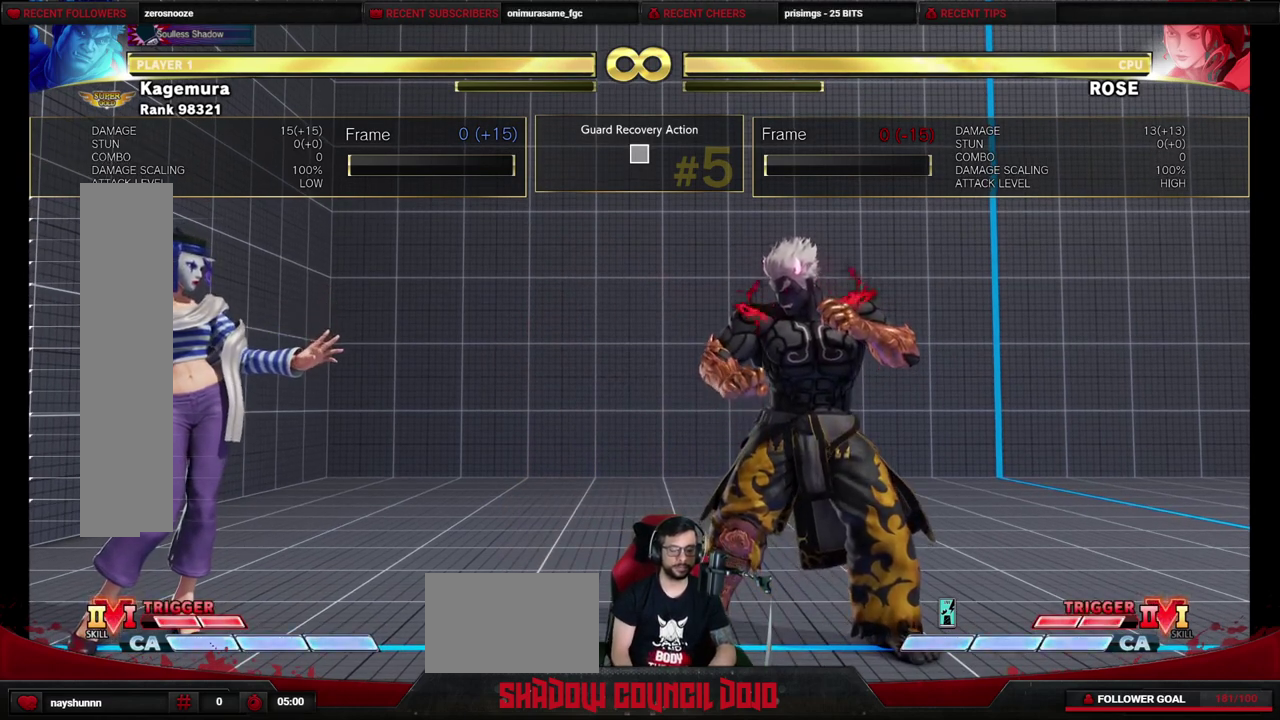
{"dt_ms": 500, "buttons": [], "events": []}
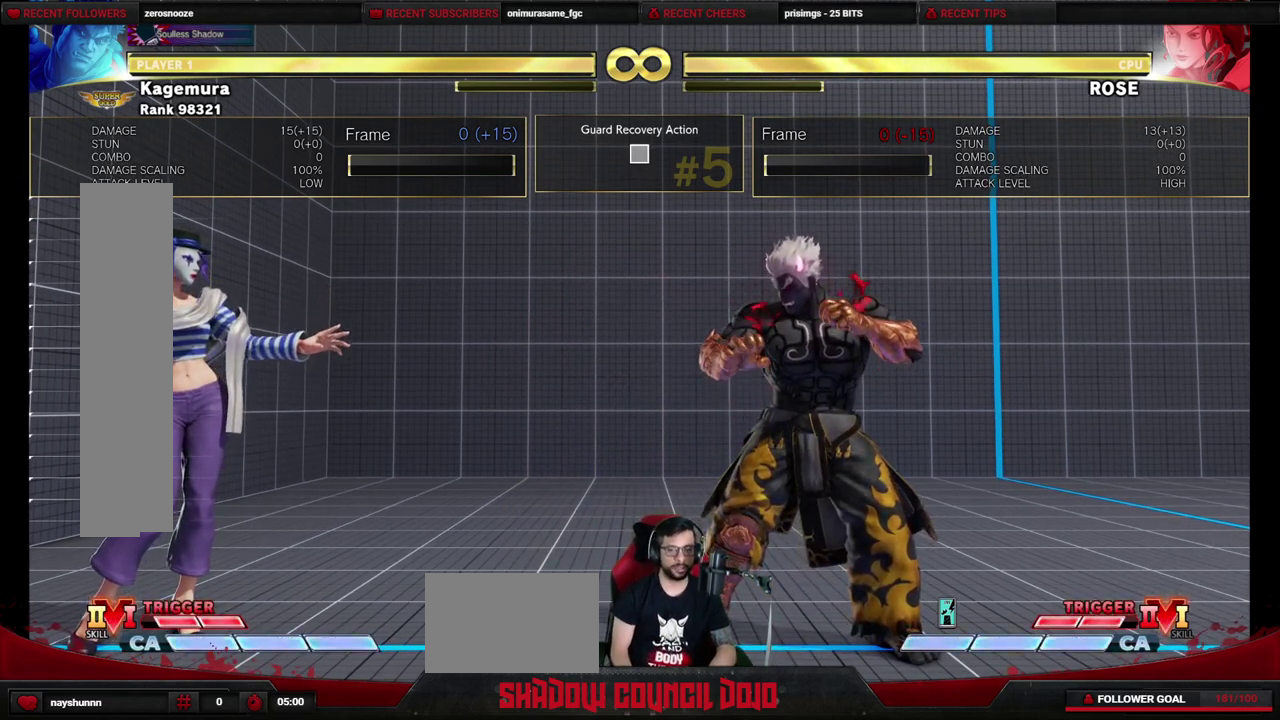
{"dt_ms": 500, "buttons": ["DPAD_LEFT"], "events": [[467, "DPAD_LEFT", "down"]]}
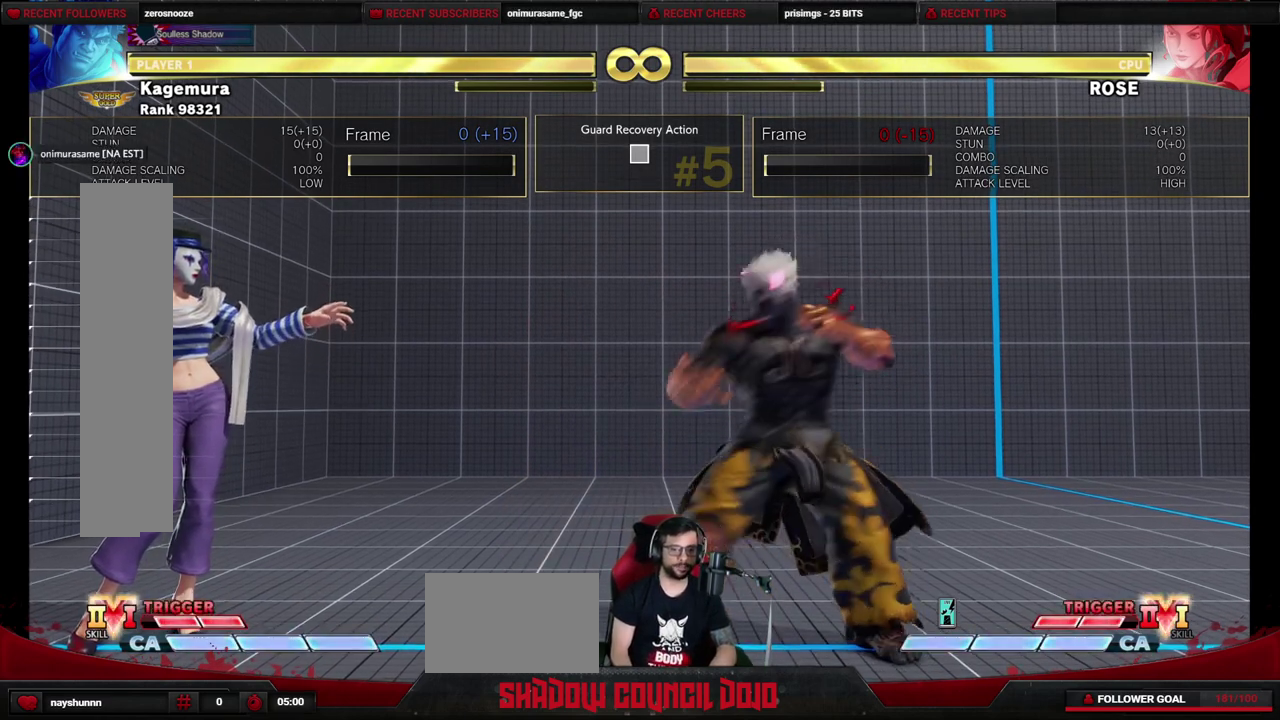
{"dt_ms": 500, "buttons": [], "events": [[33, "DPAD_LEFT", "up"]]}
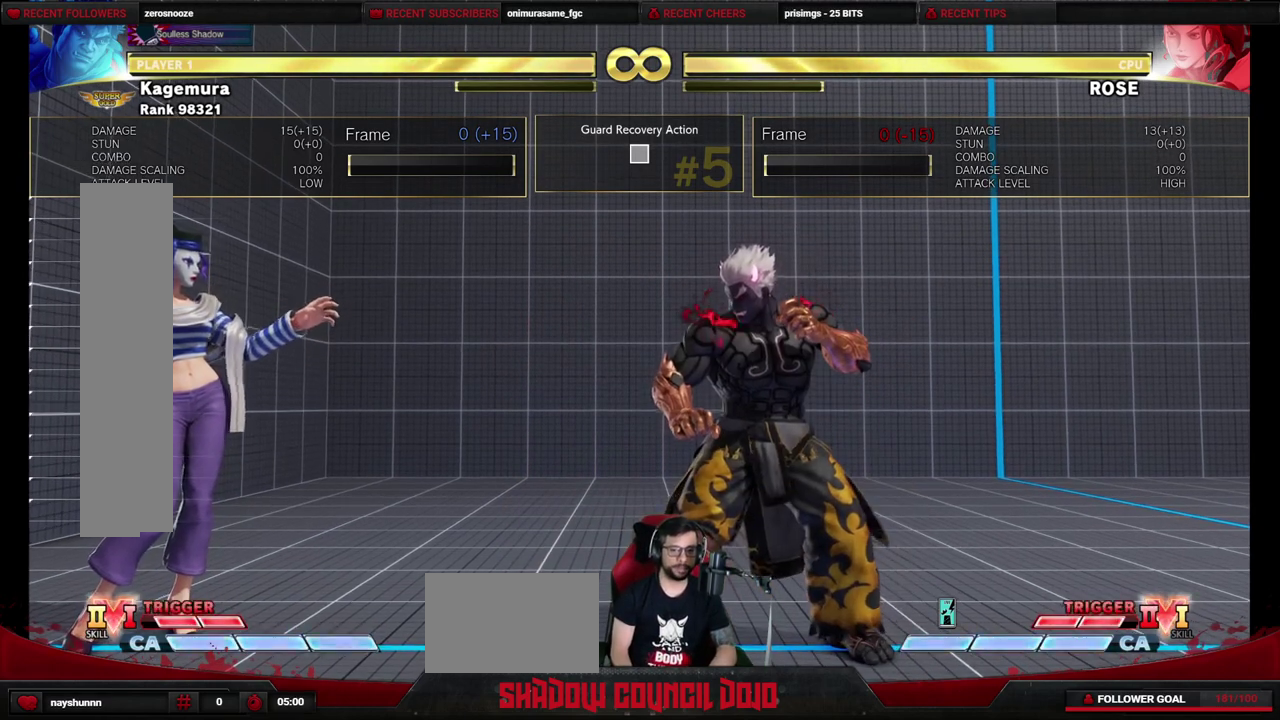
{"dt_ms": 500, "buttons": [], "events": []}
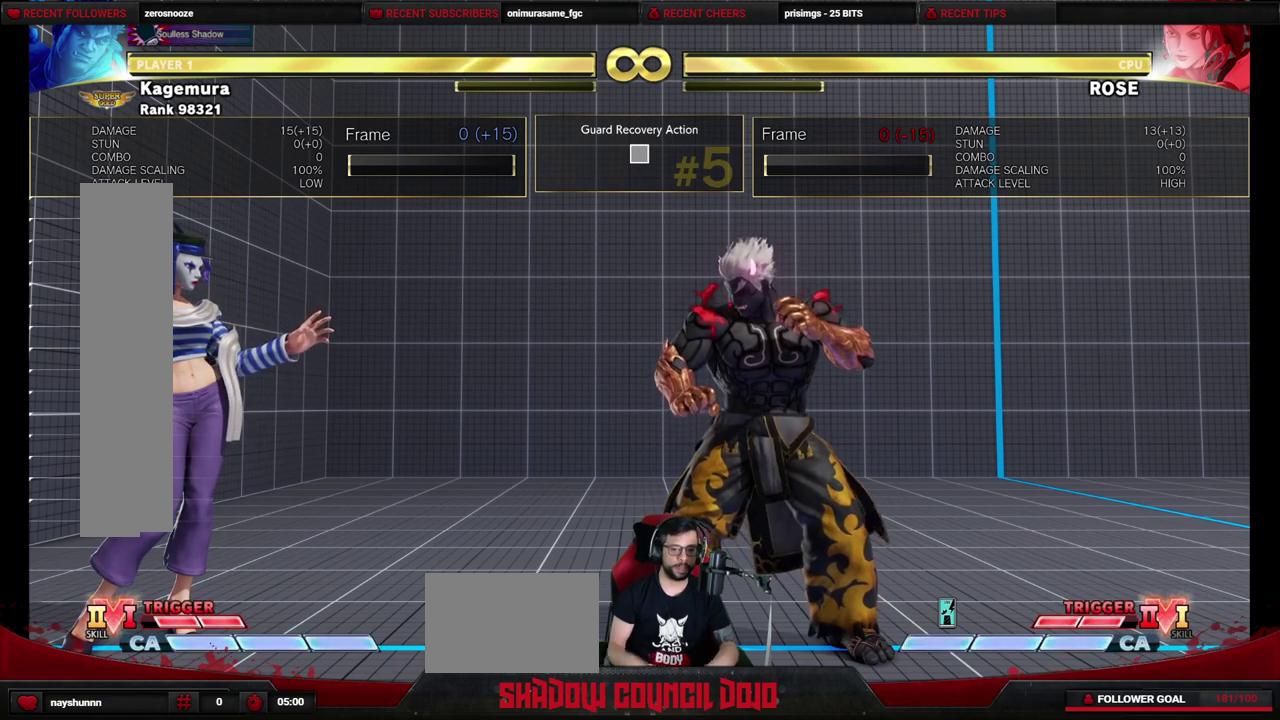
{"dt_ms": 500, "buttons": [], "events": []}
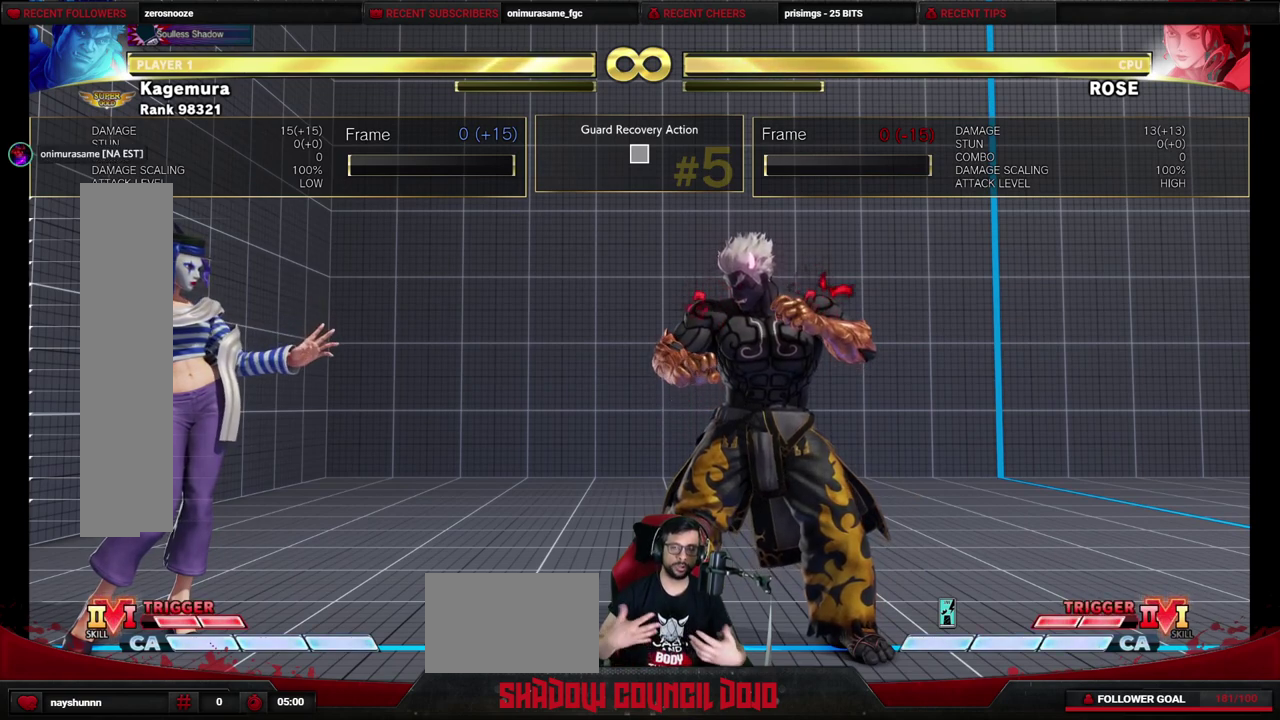
{"dt_ms": 500, "buttons": [], "events": []}
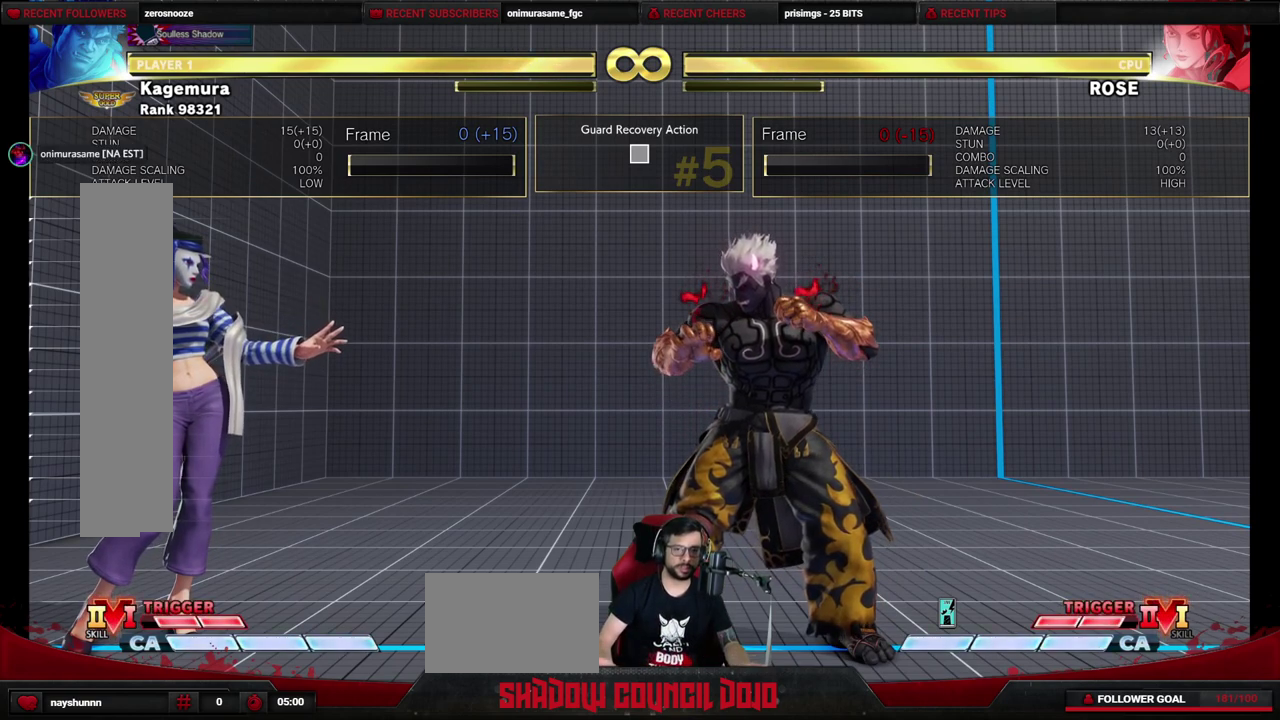
{"dt_ms": 300, "buttons": [], "events": []}
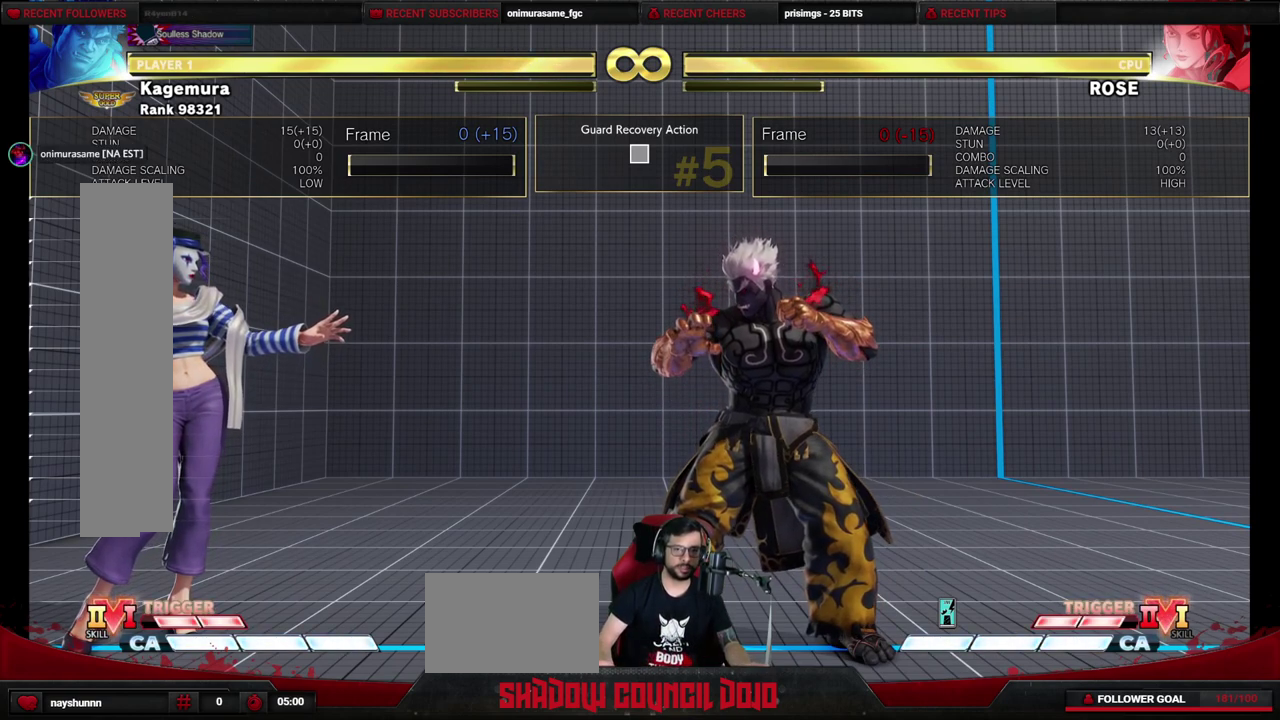
{"dt_ms": 700, "buttons": [], "events": []}
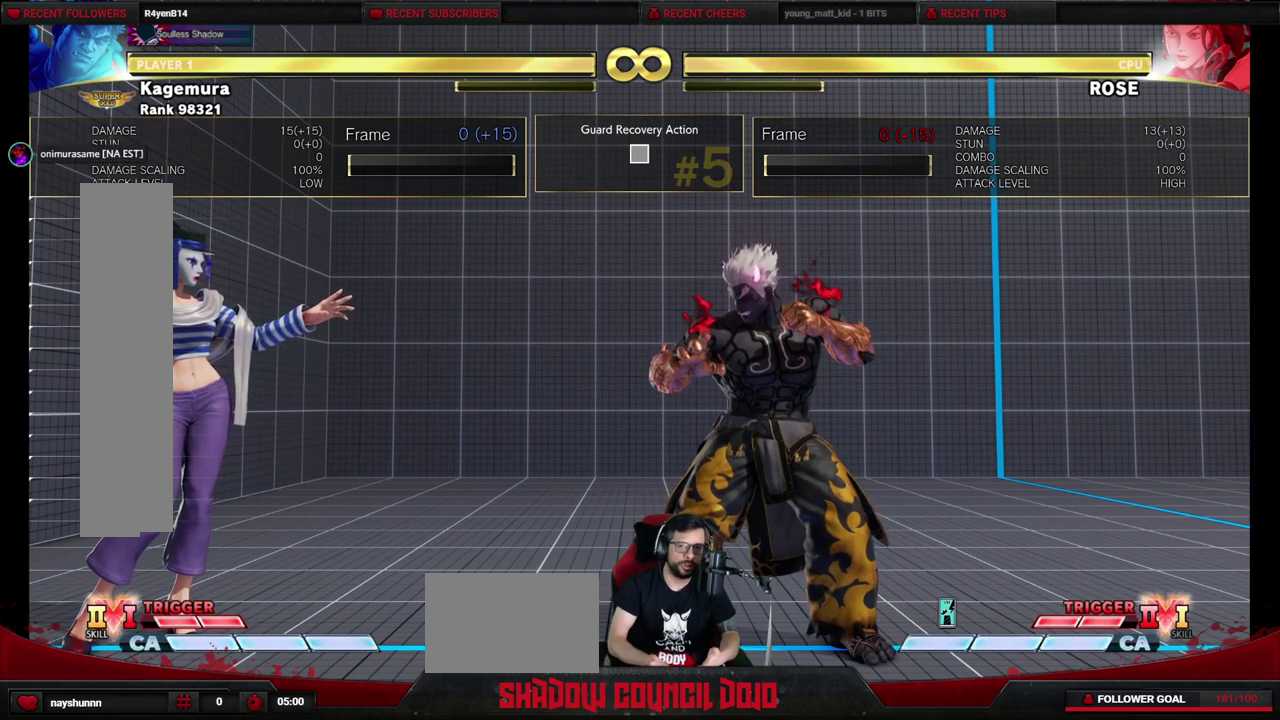
{"dt_ms": 500, "buttons": [], "events": []}
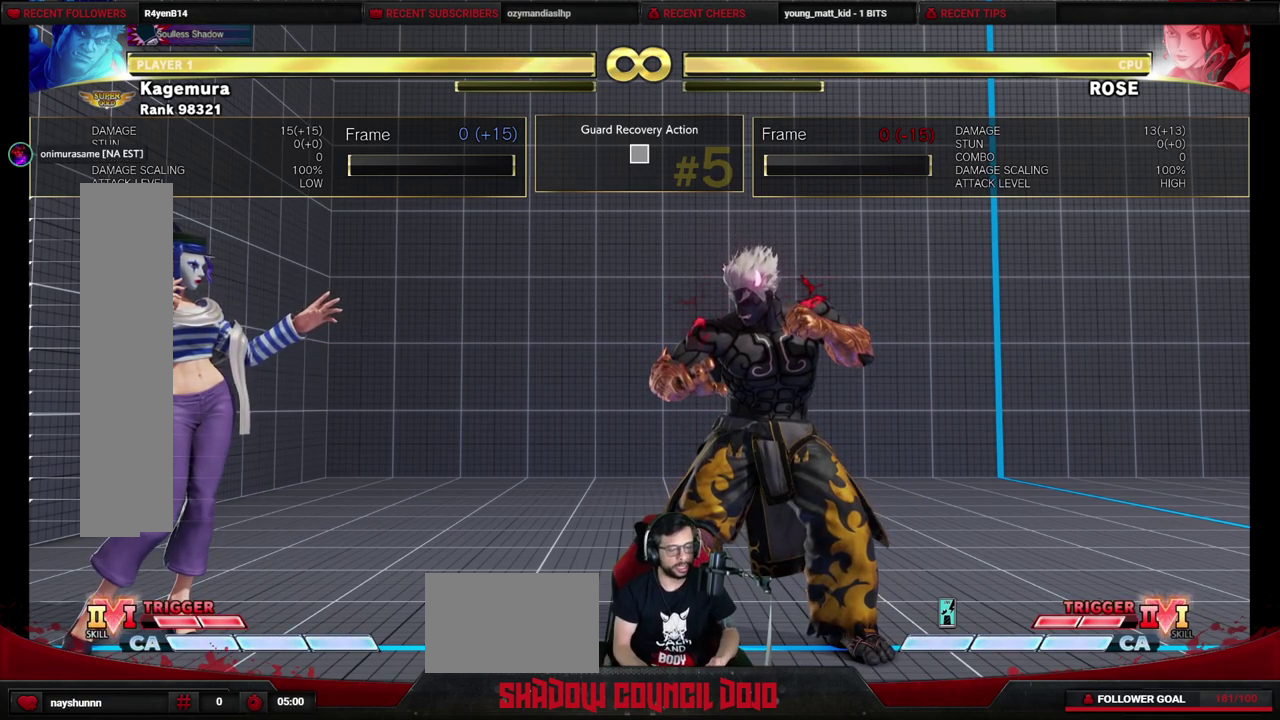
{"dt_ms": 500, "buttons": [], "events": []}
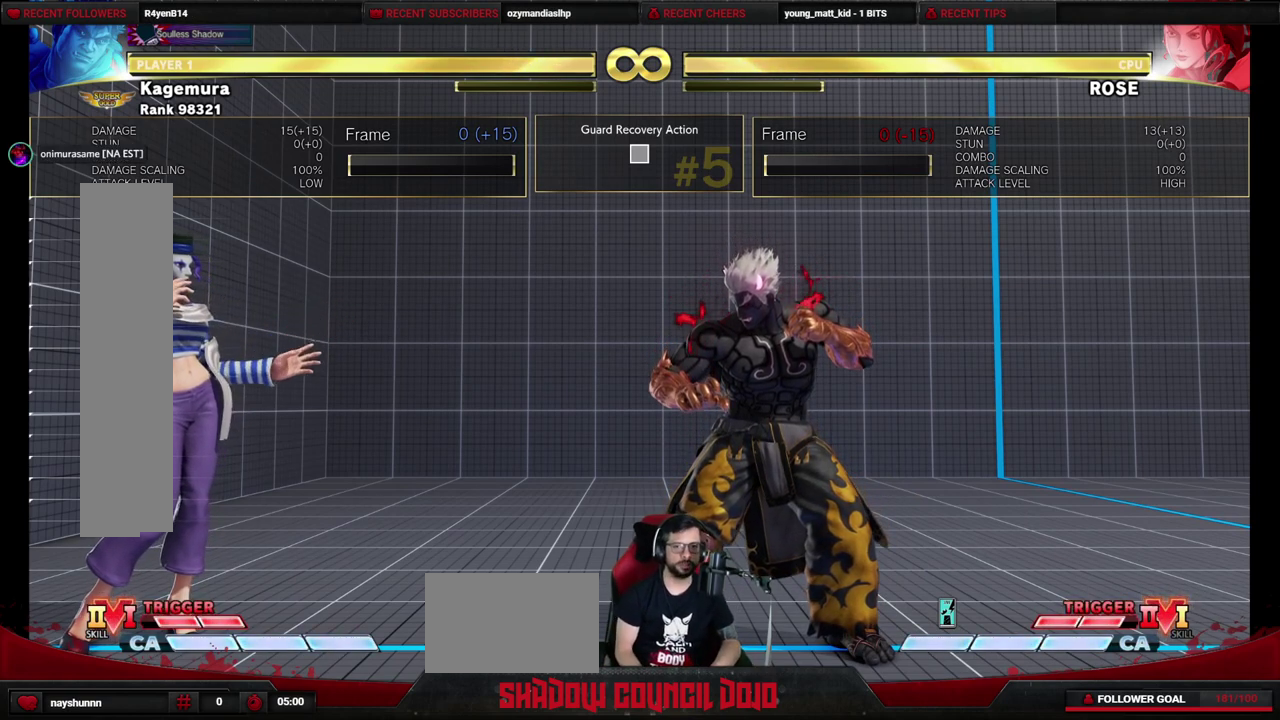
{"dt_ms": 500, "buttons": [], "events": []}
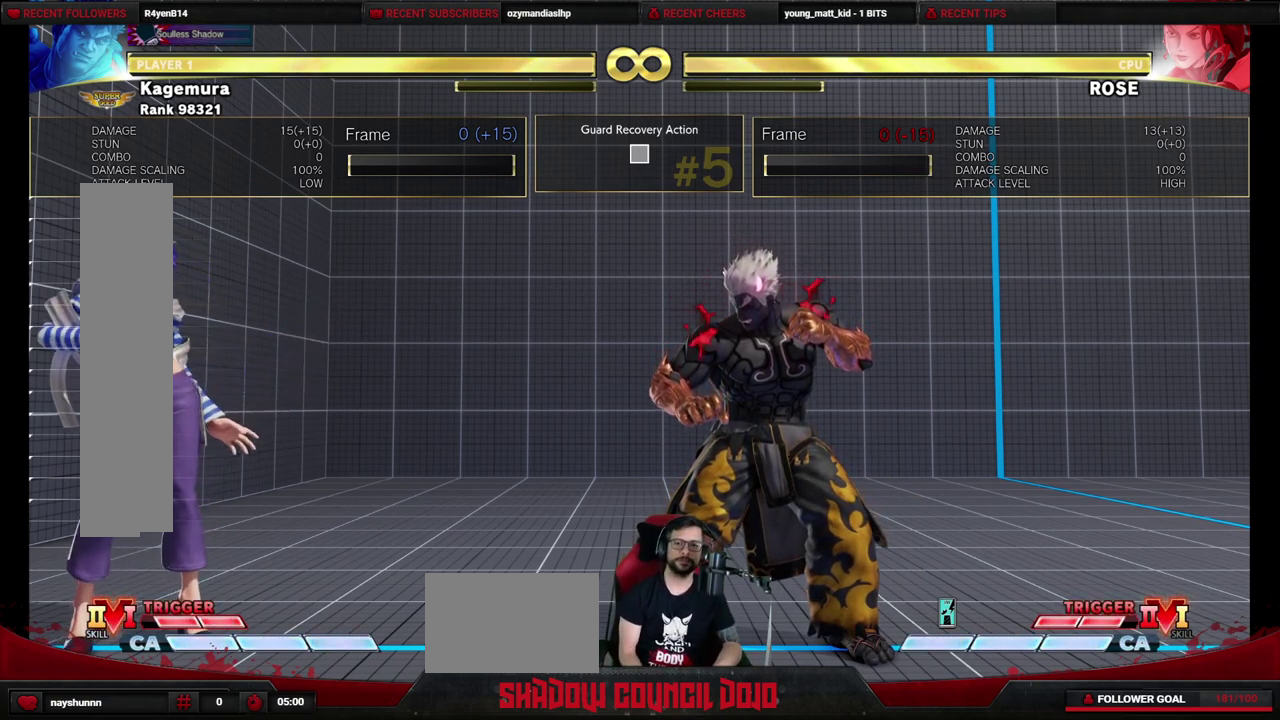
{"dt_ms": 500, "buttons": [], "events": []}
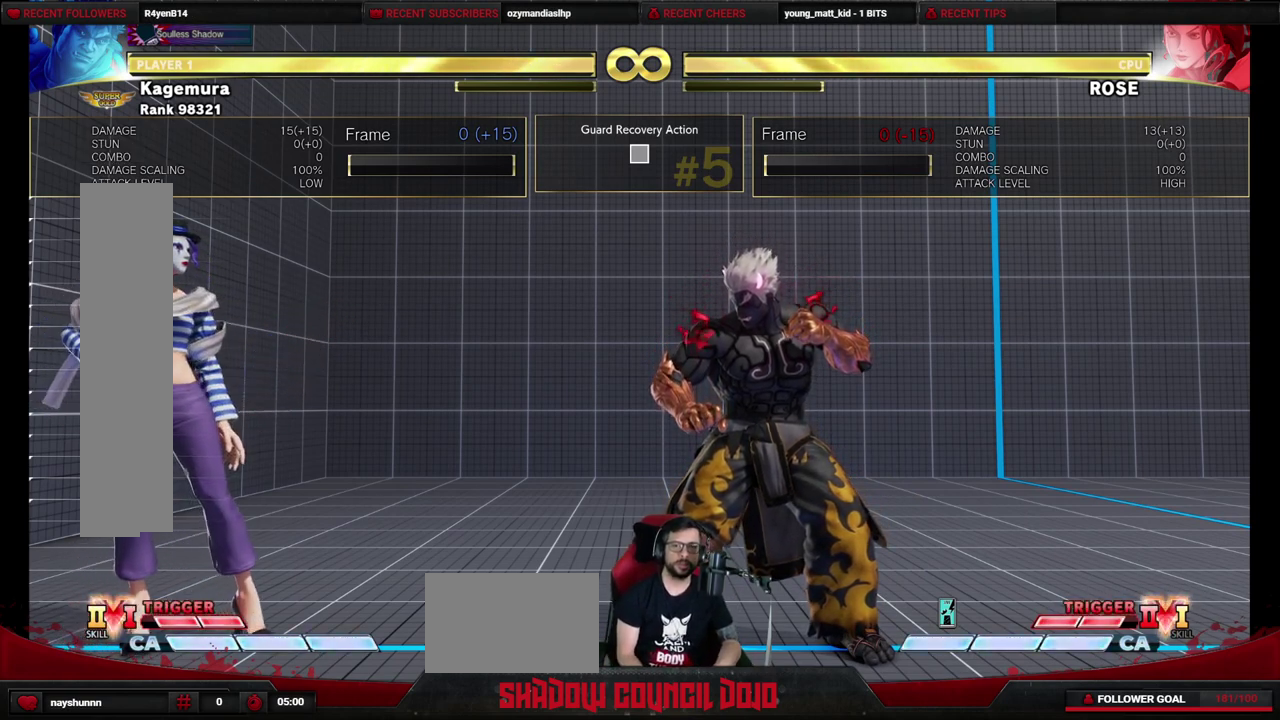
{"dt_ms": 500, "buttons": [], "events": []}
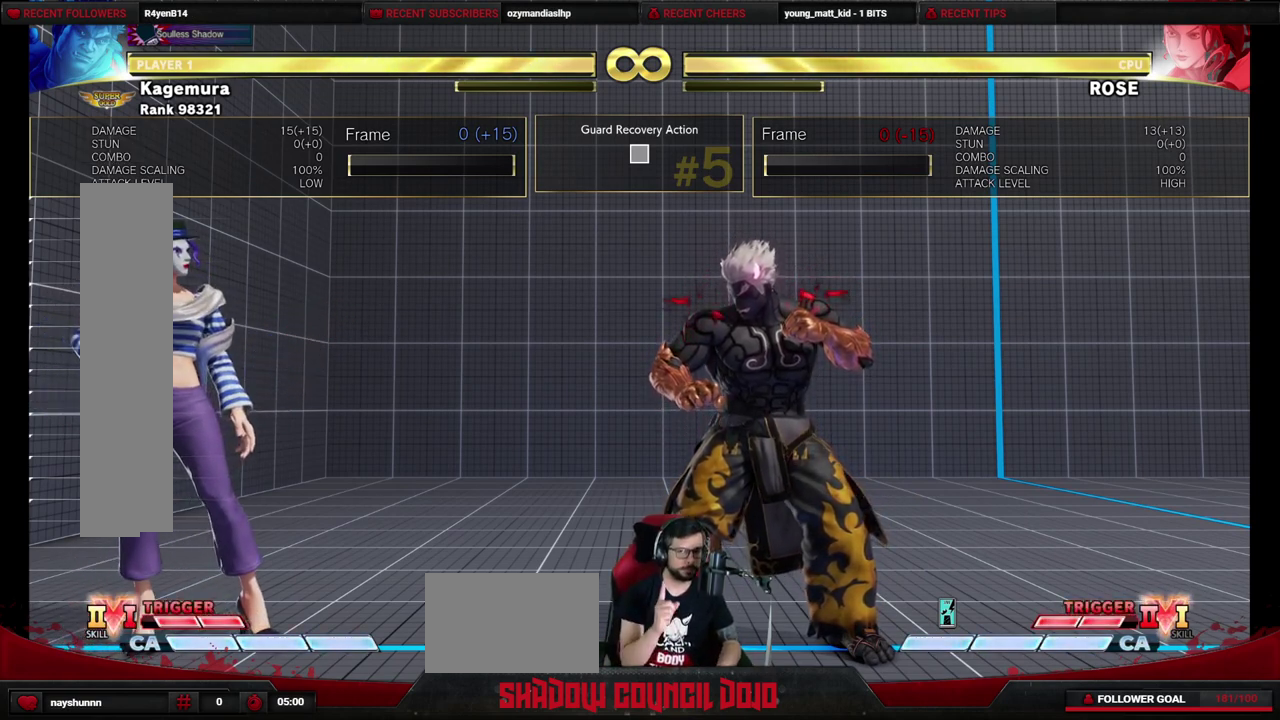
{"dt_ms": 500, "buttons": ["DPAD_LEFT"], "events": [[500, "DPAD_LEFT", "down"]]}
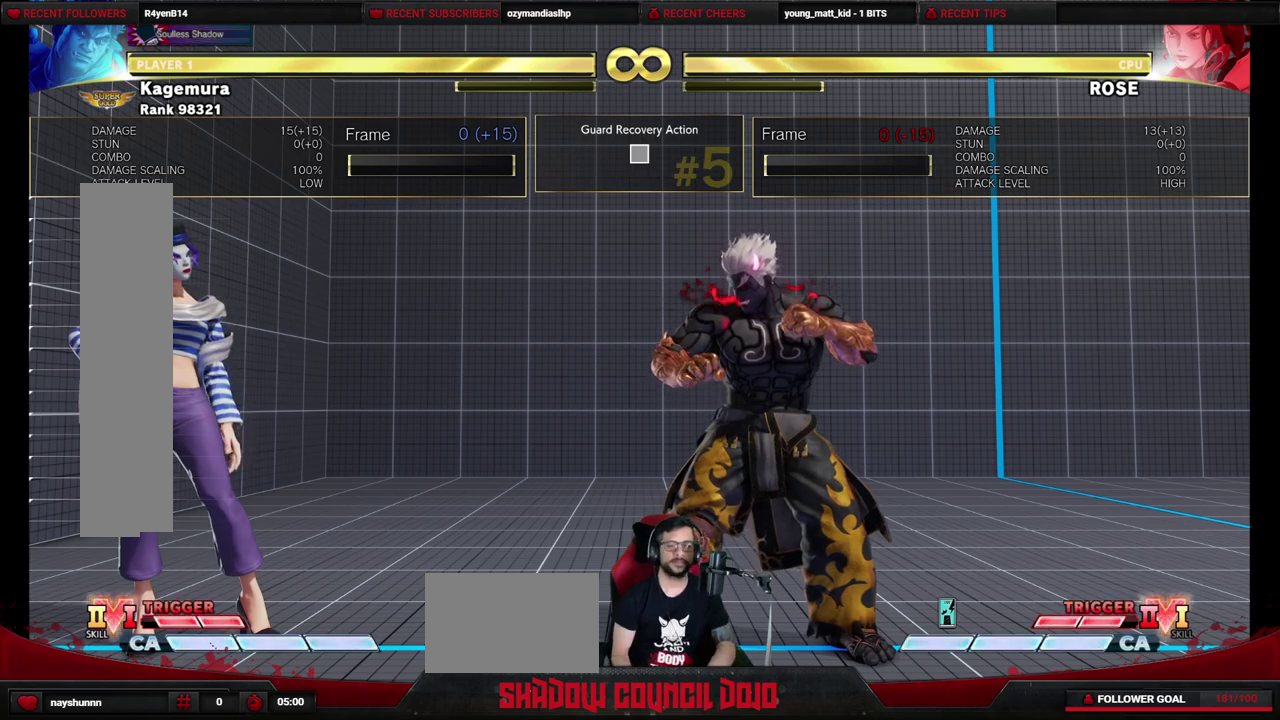
{"dt_ms": 300, "buttons": ["DPAD_LEFT"], "events": []}